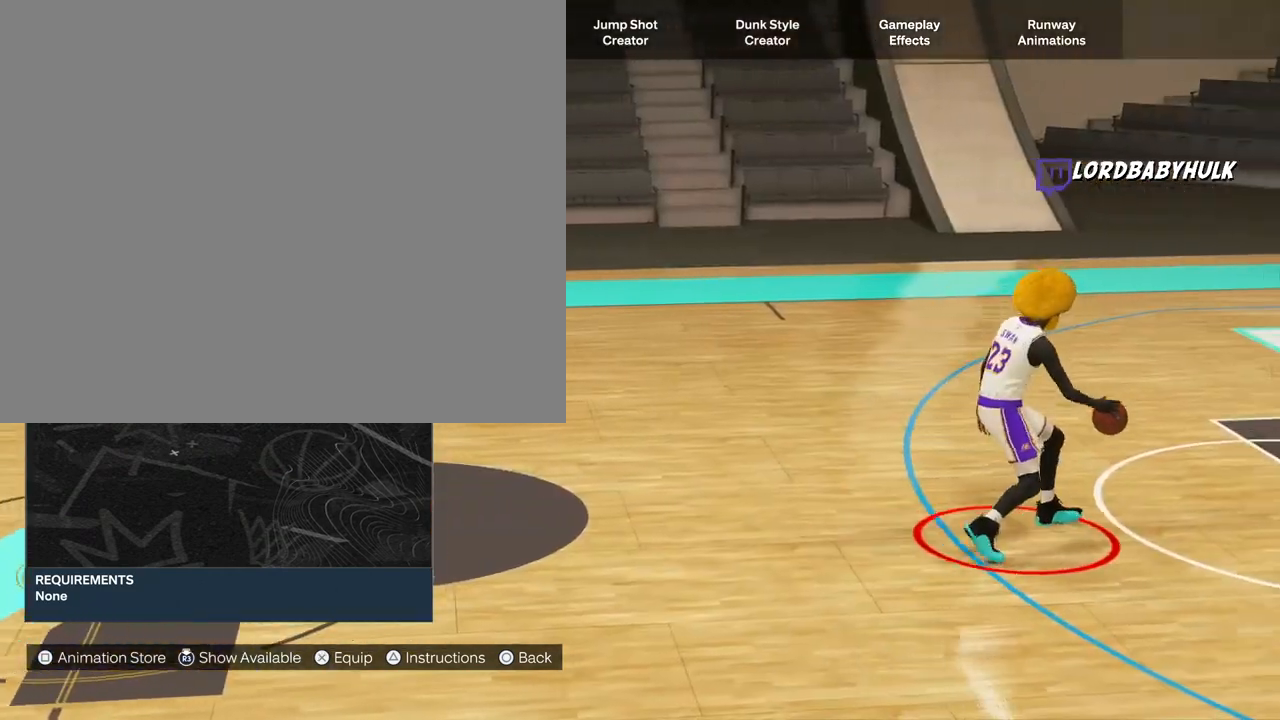
Gameplay with a controller (PlayStation layout); each line is a JSON object with the inputs held at the frame after it. "events" lists button and stick changes between this image and that frame as [ms after this image, input, new state], when the widget could be followed in between.
{"buttons": [], "left_stick": "center", "right_stick": "center", "events": [[67, "DPAD_DOWN", "down"], [450, "DPAD_DOWN", "up"]]}
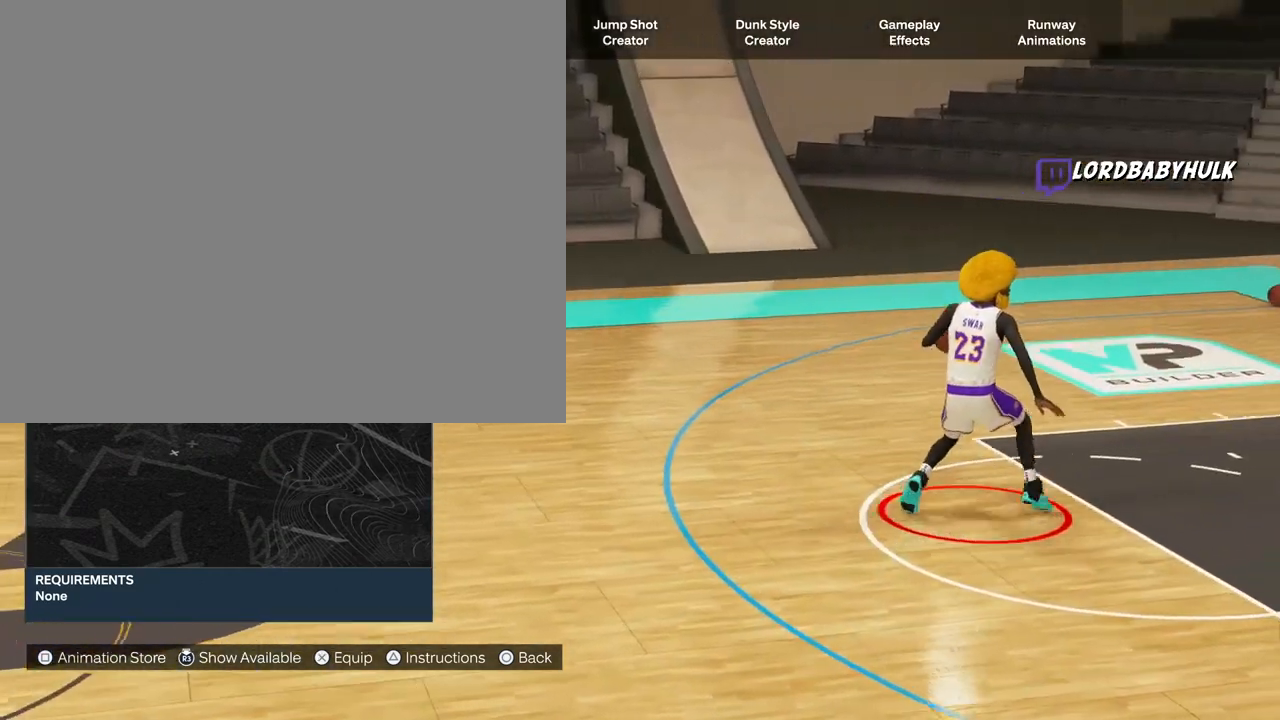
{"buttons": [], "left_stick": "center", "right_stick": "center", "events": []}
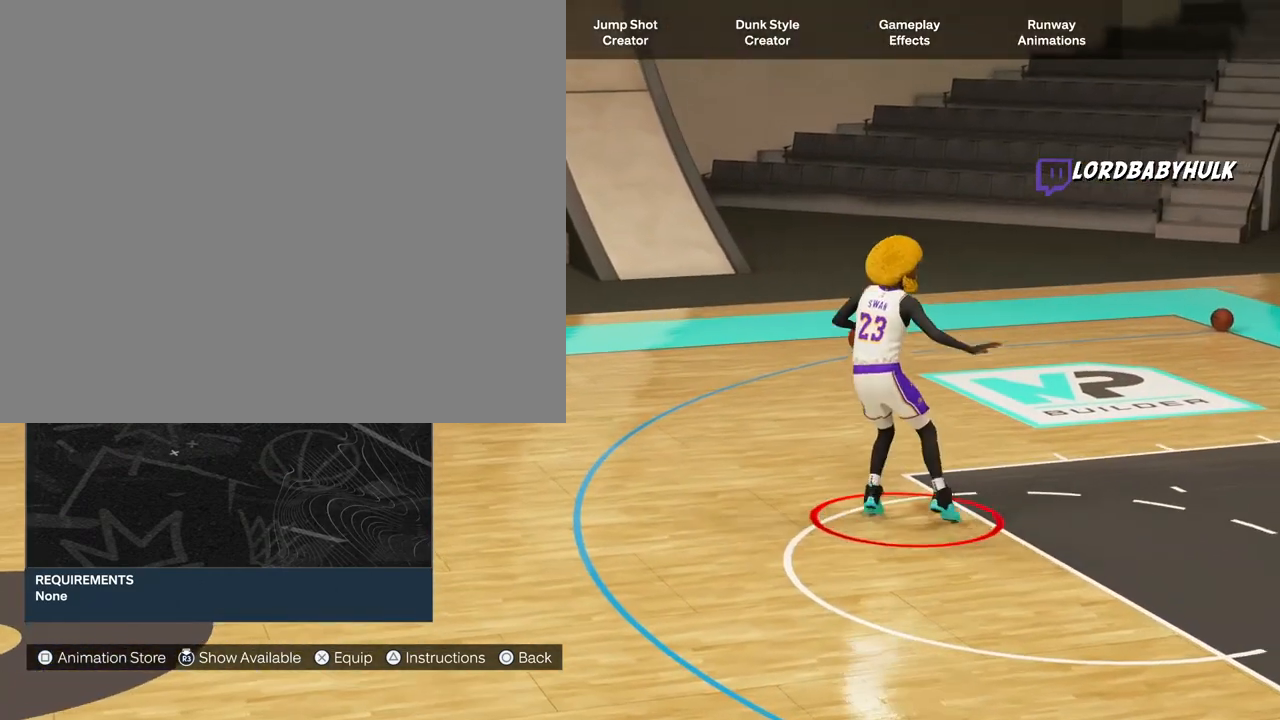
{"buttons": [], "left_stick": "center", "right_stick": "center", "events": []}
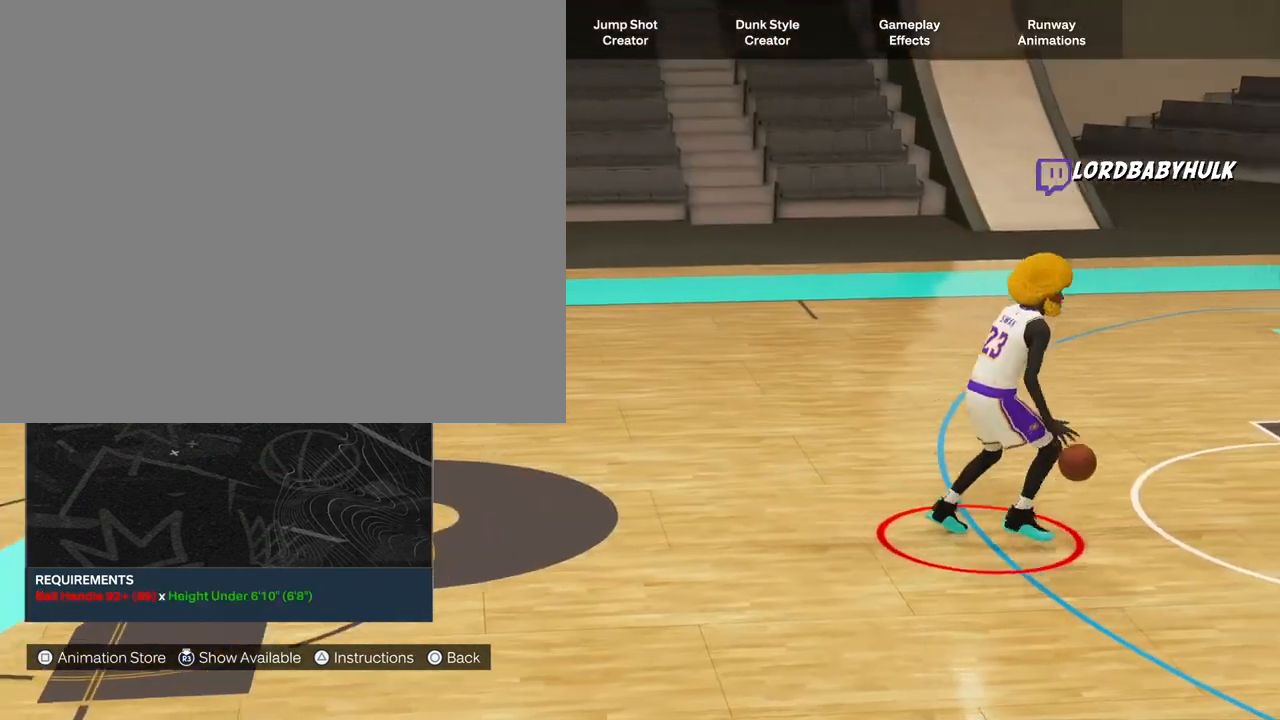
{"buttons": [], "left_stick": "center", "right_stick": "center", "events": []}
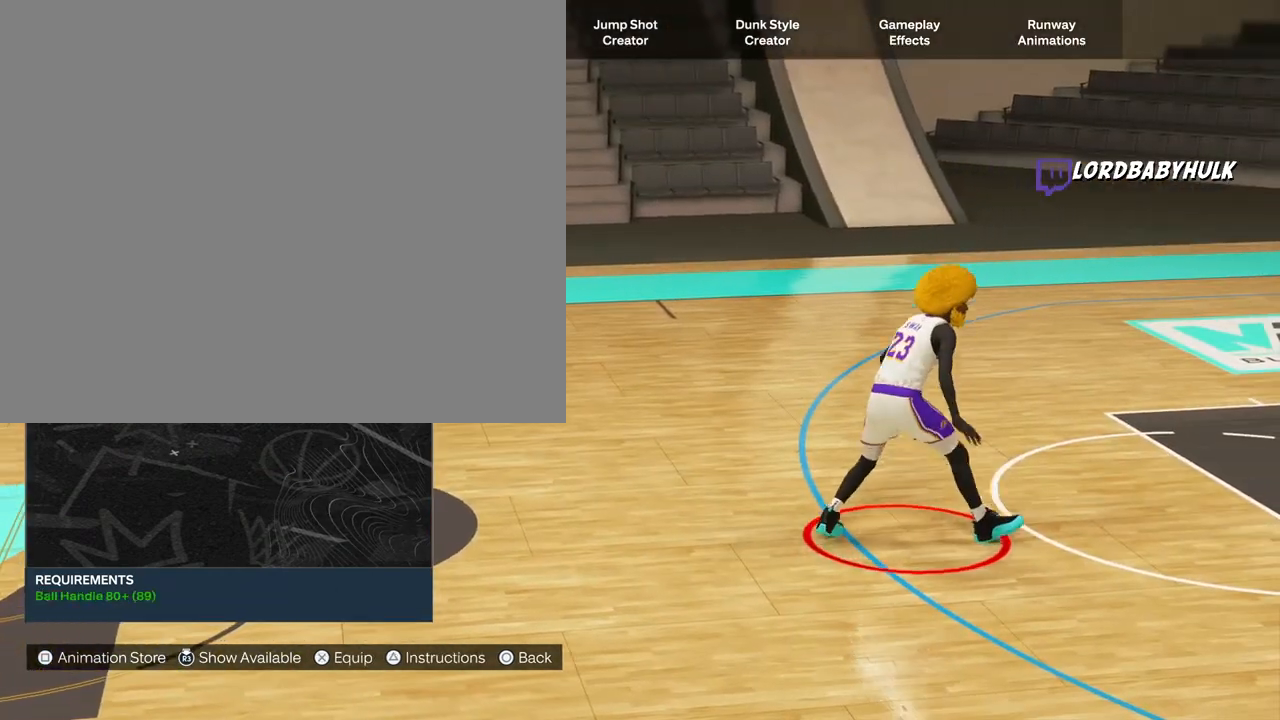
{"buttons": [], "left_stick": "center", "right_stick": "center", "events": []}
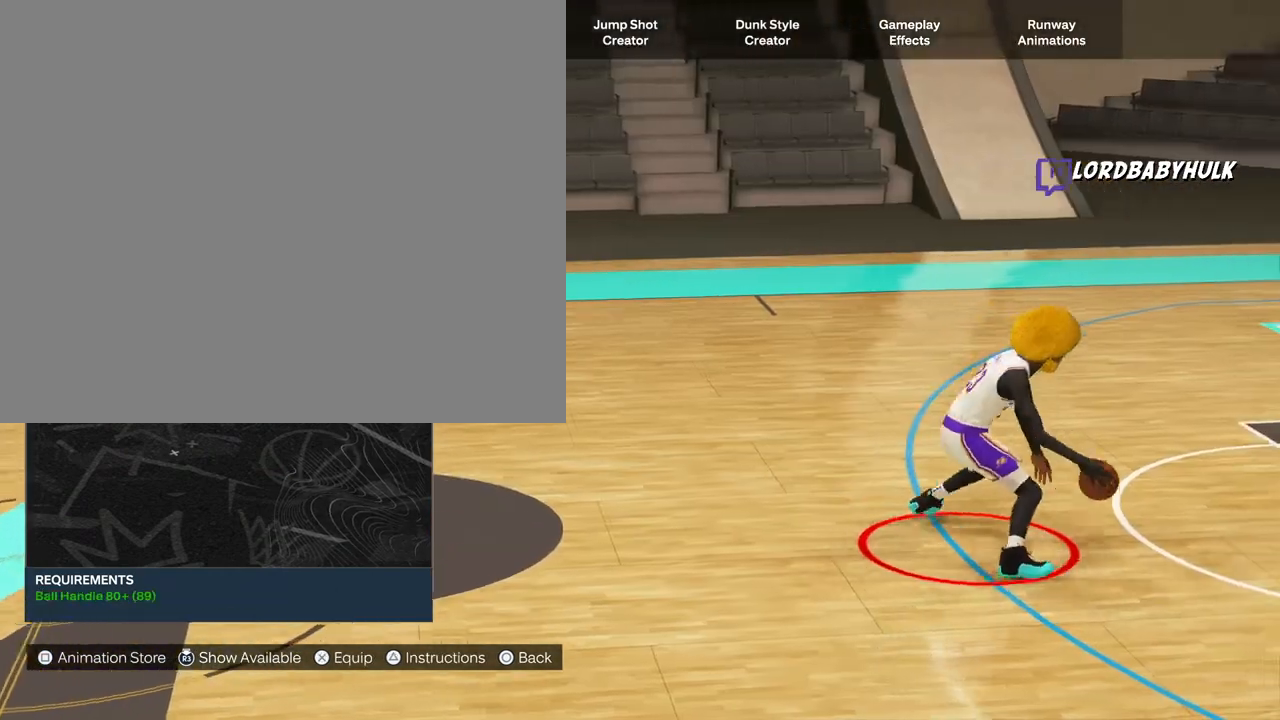
{"buttons": [], "left_stick": "center", "right_stick": "center", "events": [[333, "CIRCLE", "down"], [483, "CIRCLE", "up"]]}
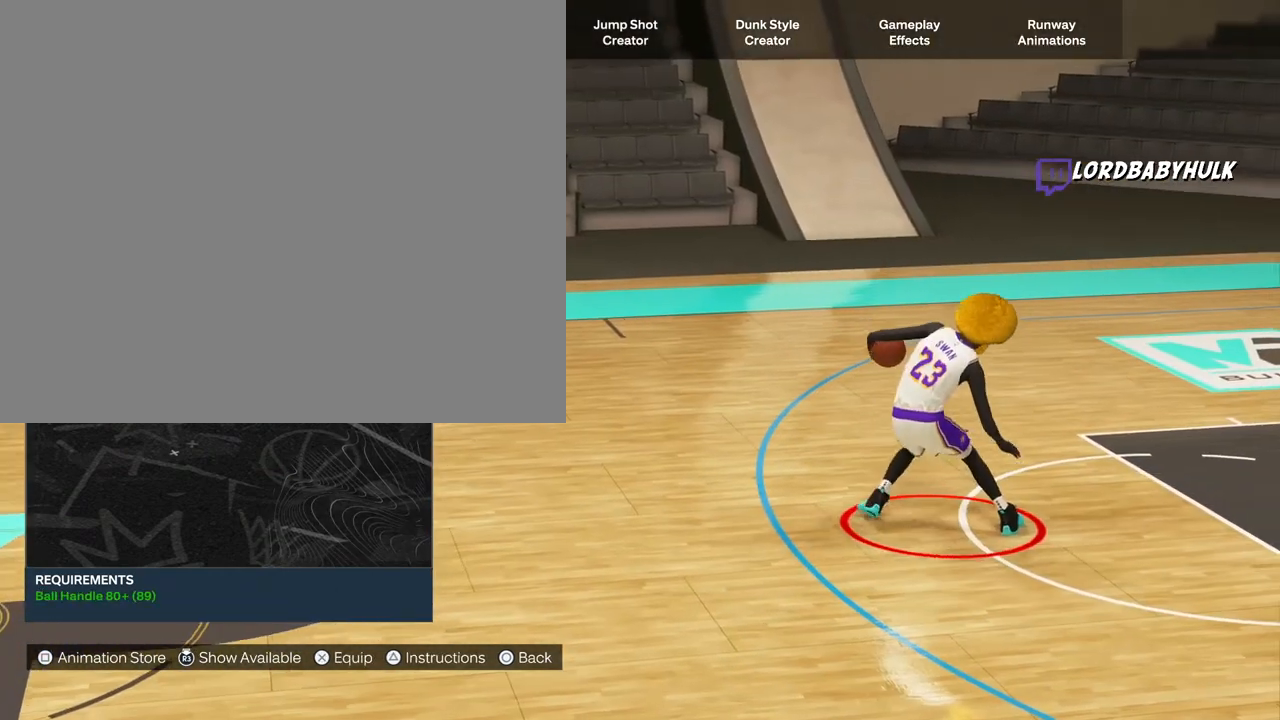
{"buttons": ["DPAD_DOWN"], "left_stick": "center", "right_stick": "center", "events": [[450, "DPAD_DOWN", "down"]]}
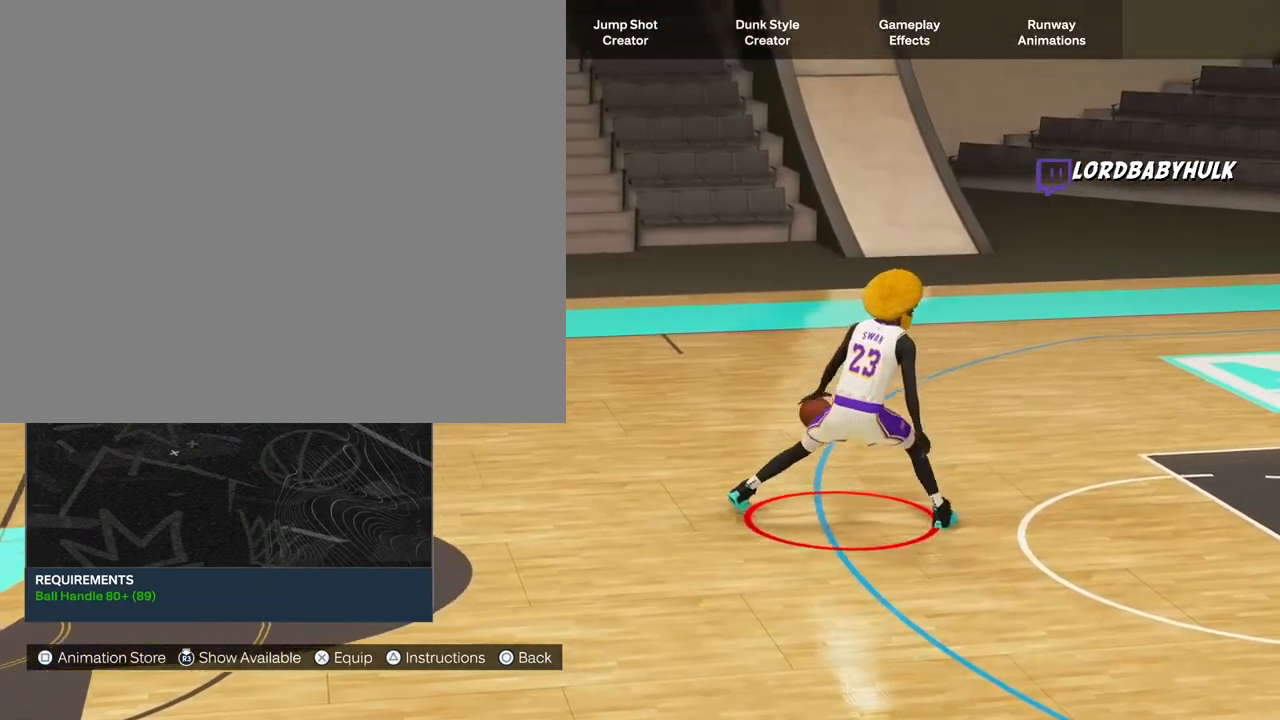
{"buttons": [], "left_stick": "center", "right_stick": "center", "events": [[100, "DPAD_DOWN", "up"]]}
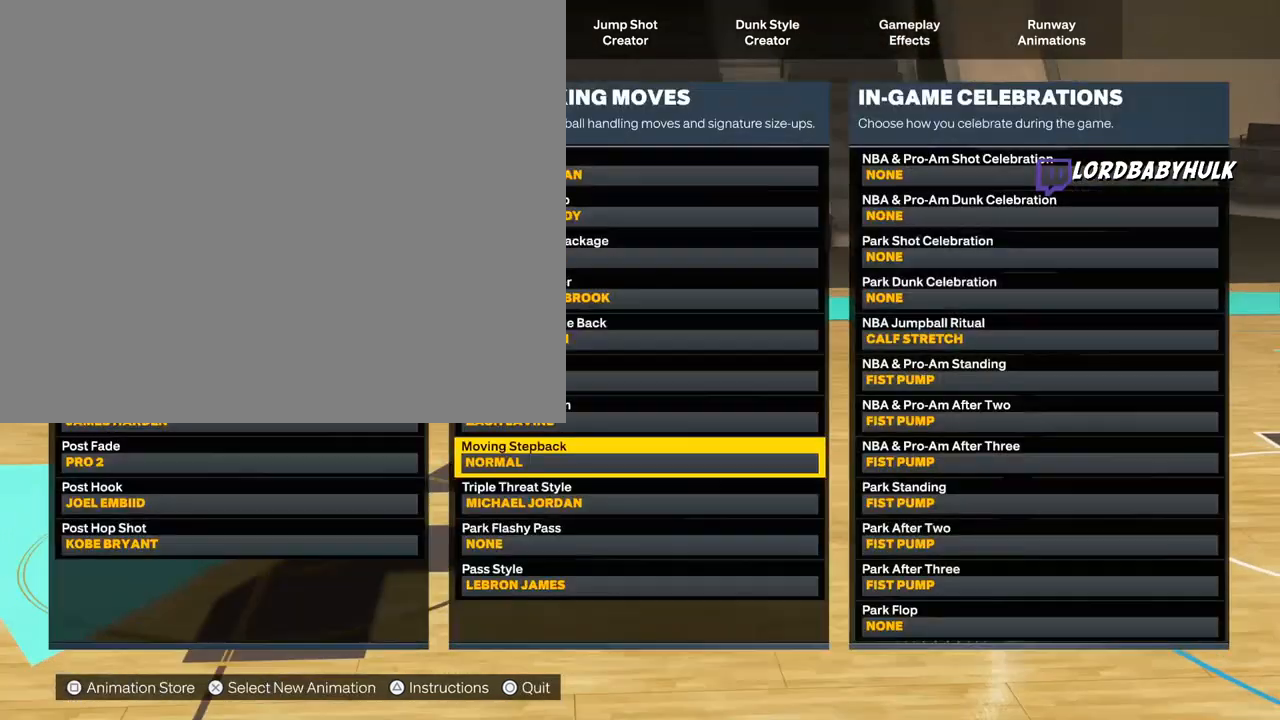
{"buttons": ["DPAD_DOWN"], "left_stick": "center", "right_stick": "center", "events": [[483, "DPAD_DOWN", "down"]]}
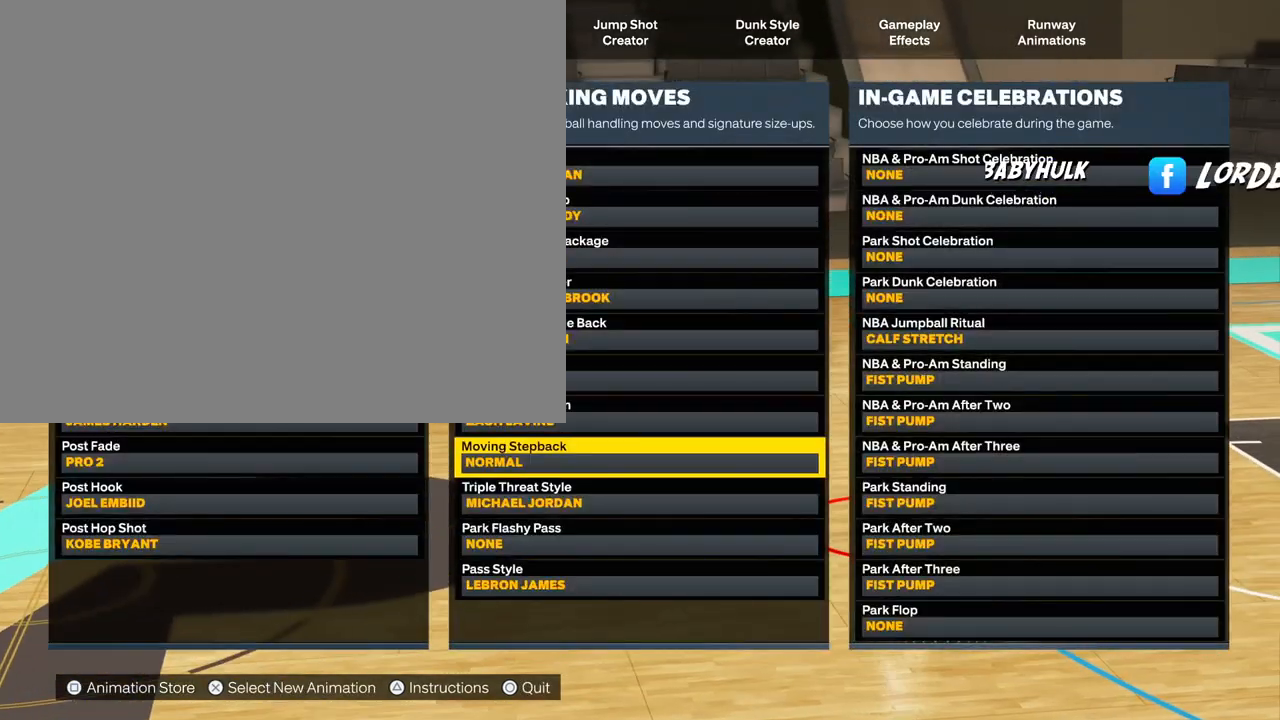
{"buttons": [], "left_stick": "center", "right_stick": "center", "events": [[83, "DPAD_DOWN", "up"], [167, "DPAD_DOWN", "down"], [300, "DPAD_DOWN", "up"]]}
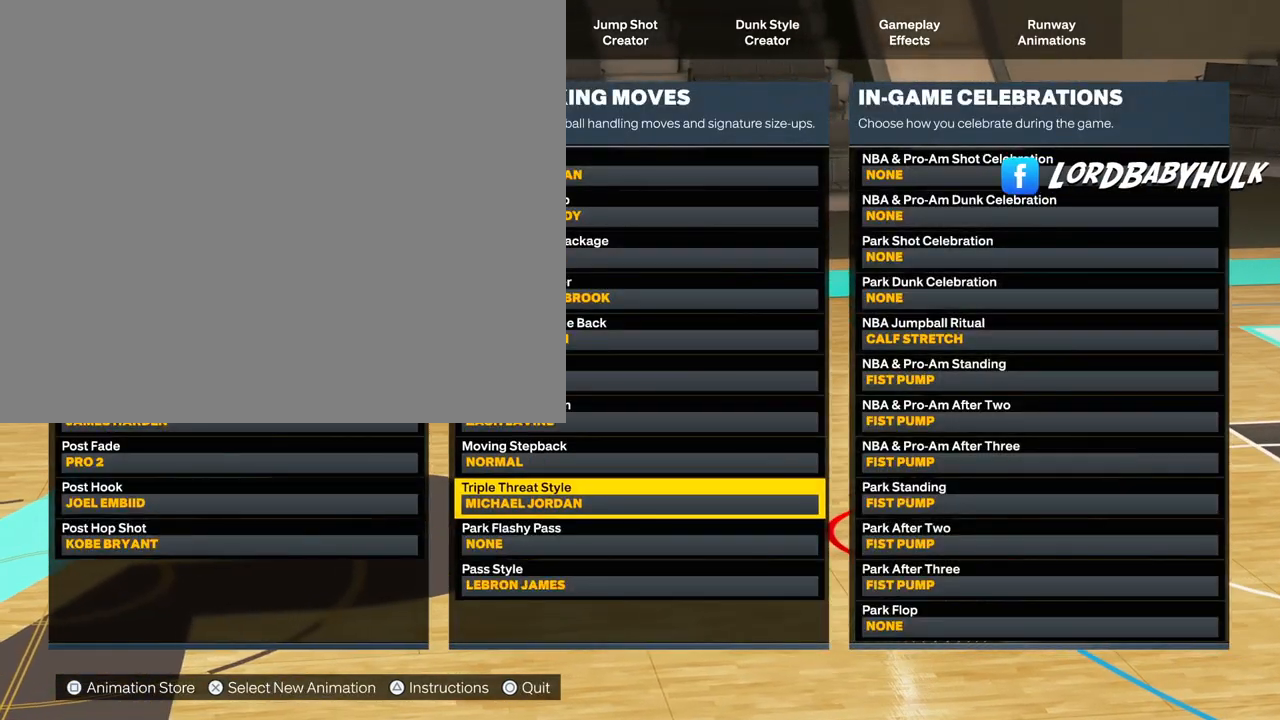
{"buttons": [], "left_stick": "center", "right_stick": "center", "events": [[33, "DPAD_UP", "down"], [467, "DPAD_UP", "up"]]}
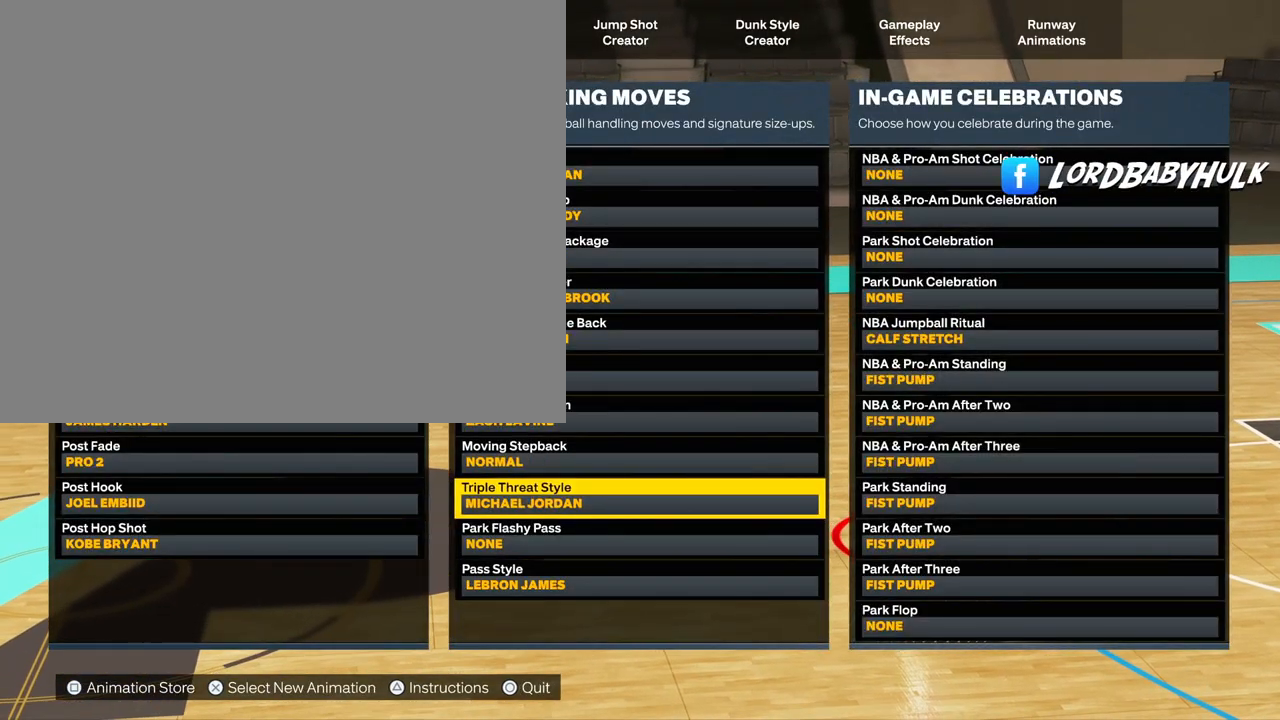
{"buttons": [], "left_stick": "center", "right_stick": "center", "events": [[200, "DPAD_DOWN", "down"], [350, "DPAD_DOWN", "up"]]}
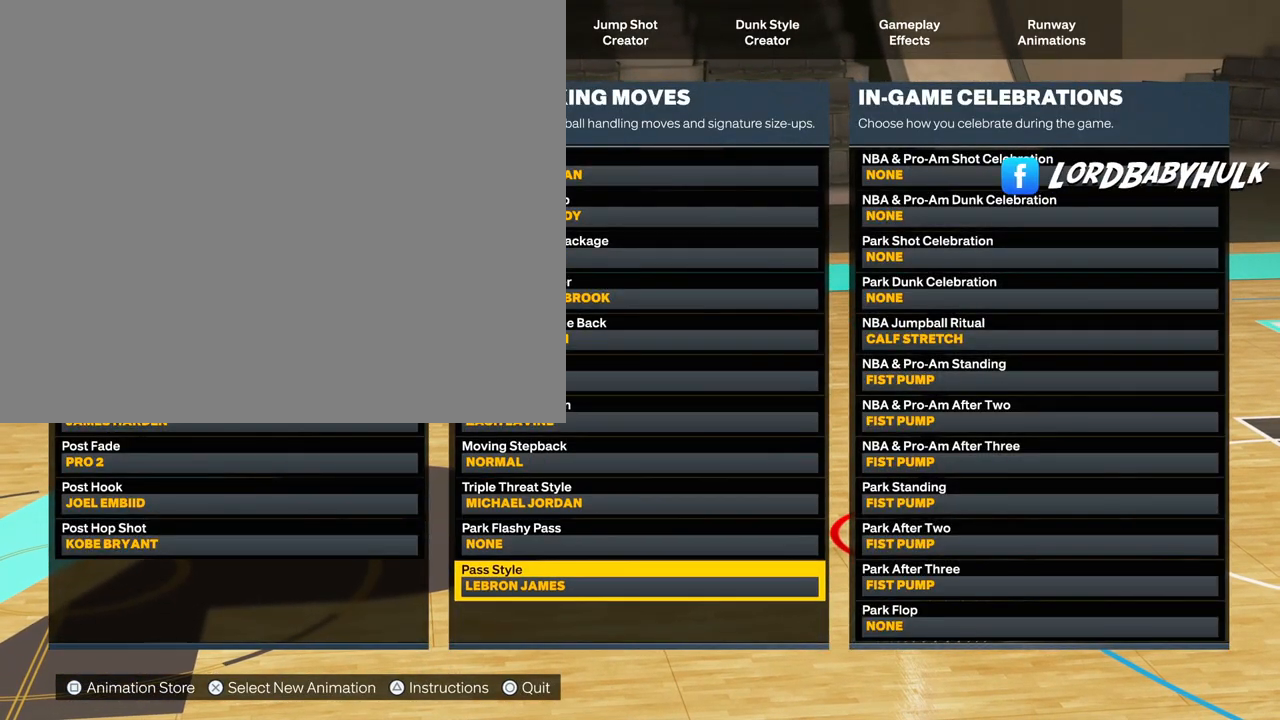
{"buttons": [], "left_stick": "center", "right_stick": "center", "events": []}
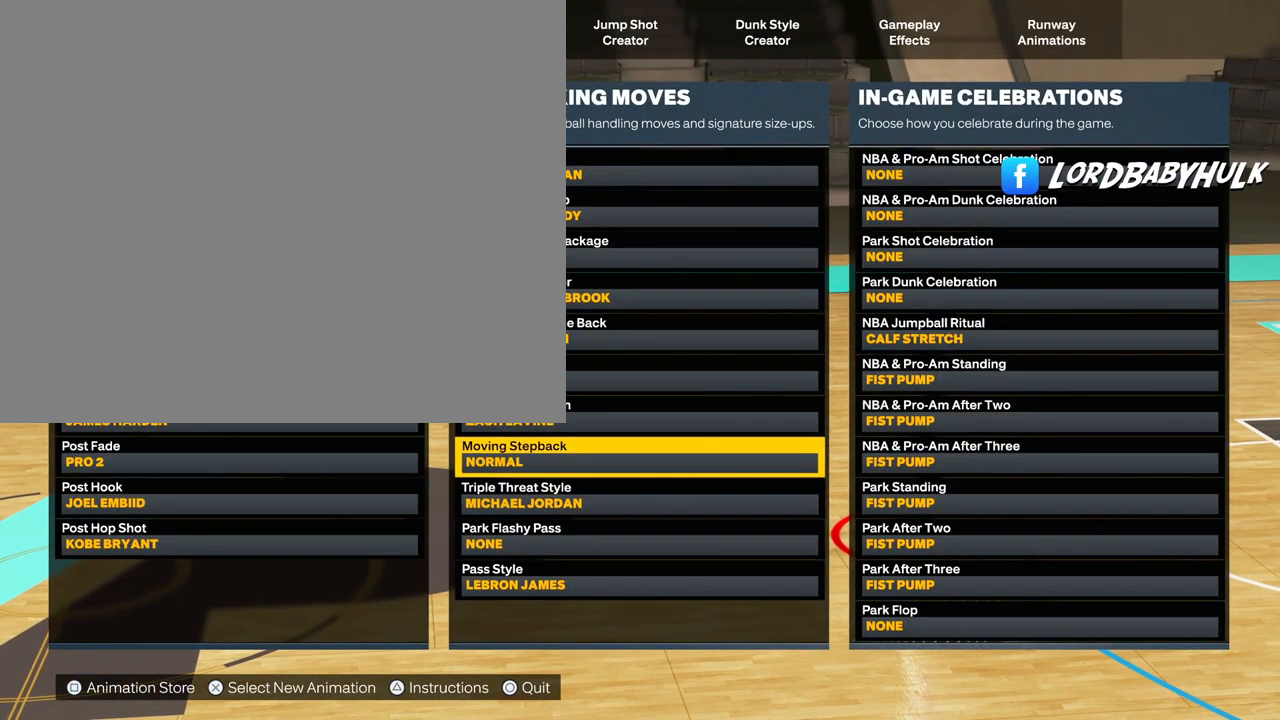
{"buttons": [], "left_stick": "center", "right_stick": "center", "events": []}
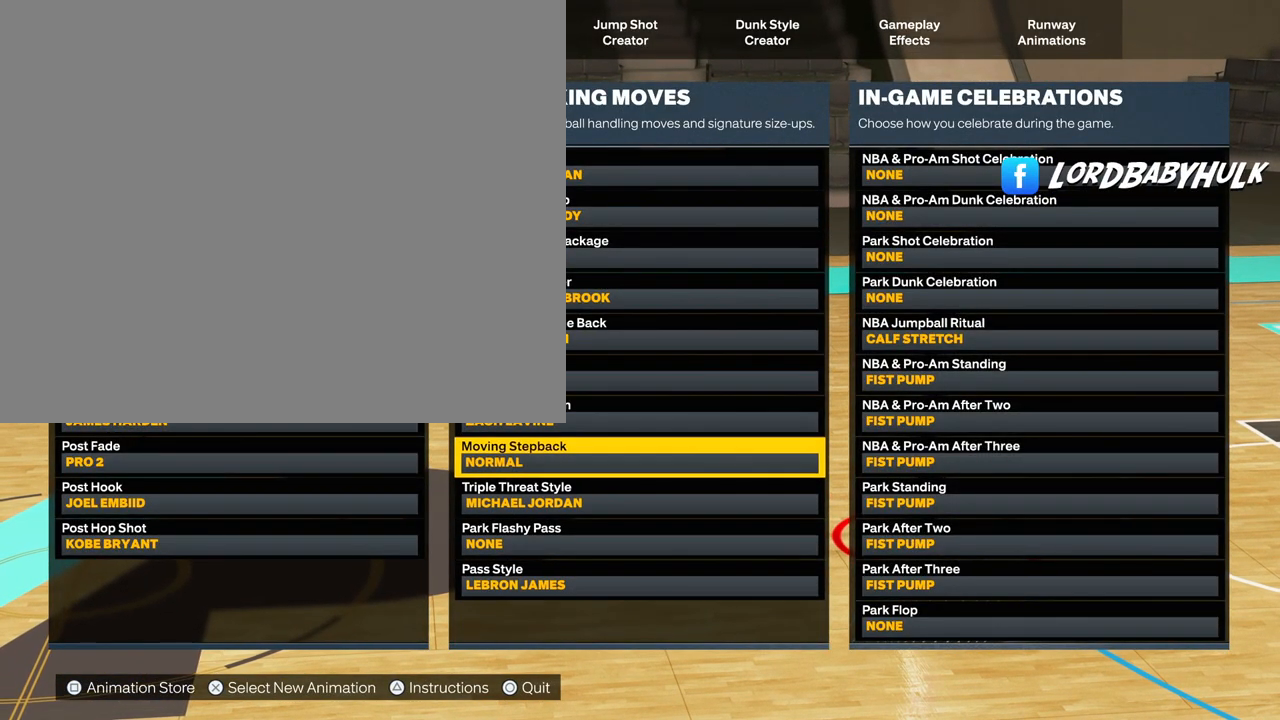
{"buttons": [], "left_stick": "center", "right_stick": "center", "events": []}
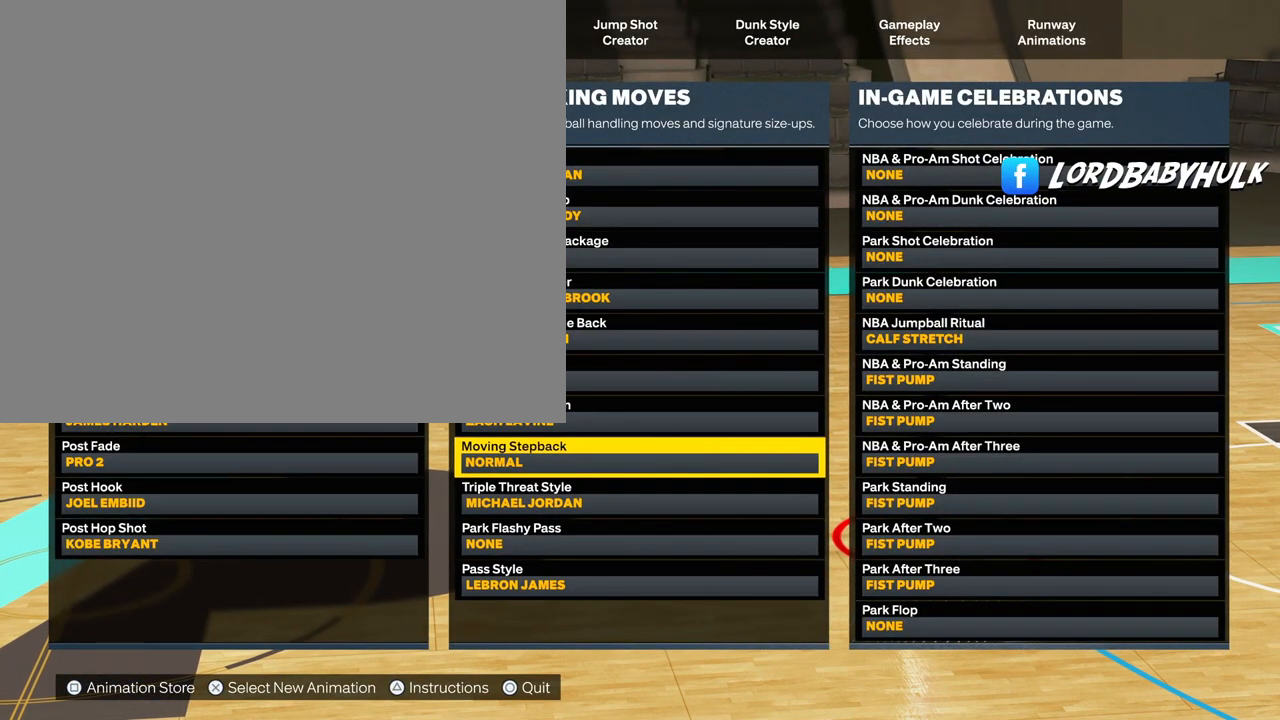
{"buttons": [], "left_stick": "center", "right_stick": "center", "events": []}
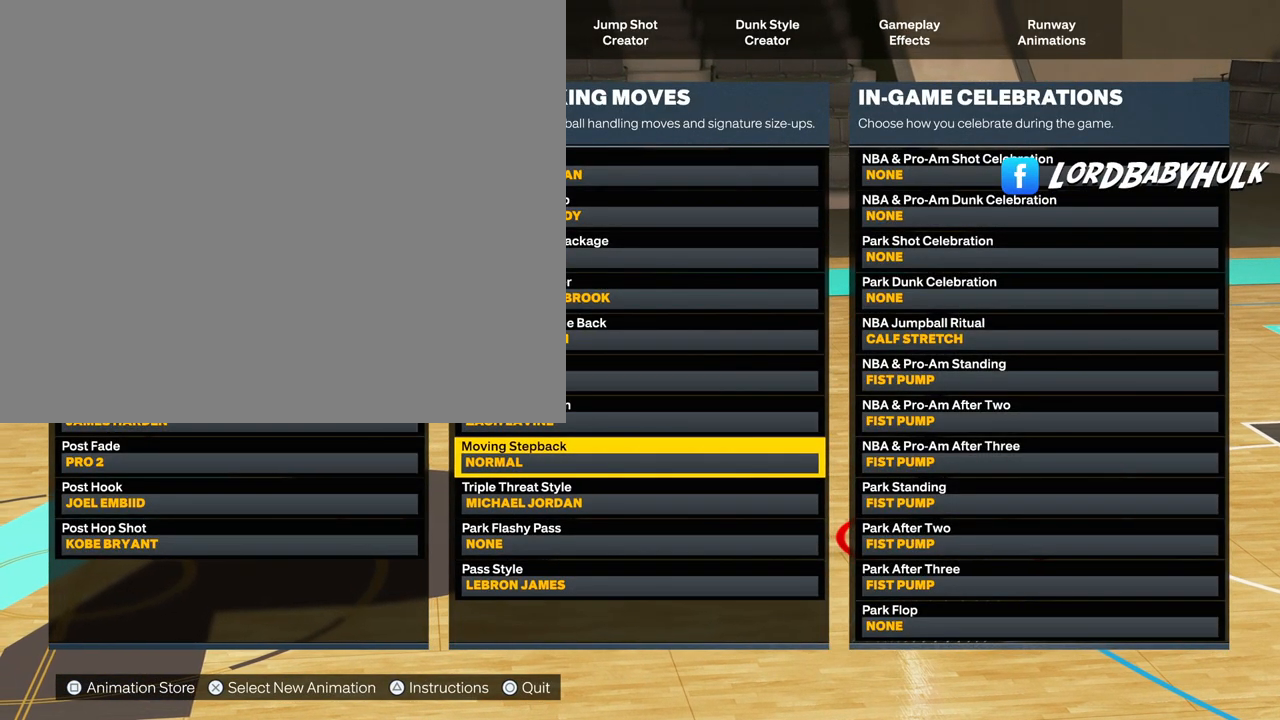
{"buttons": ["CIRCLE"], "left_stick": "center", "right_stick": "center", "events": [[500, "CIRCLE", "down"]]}
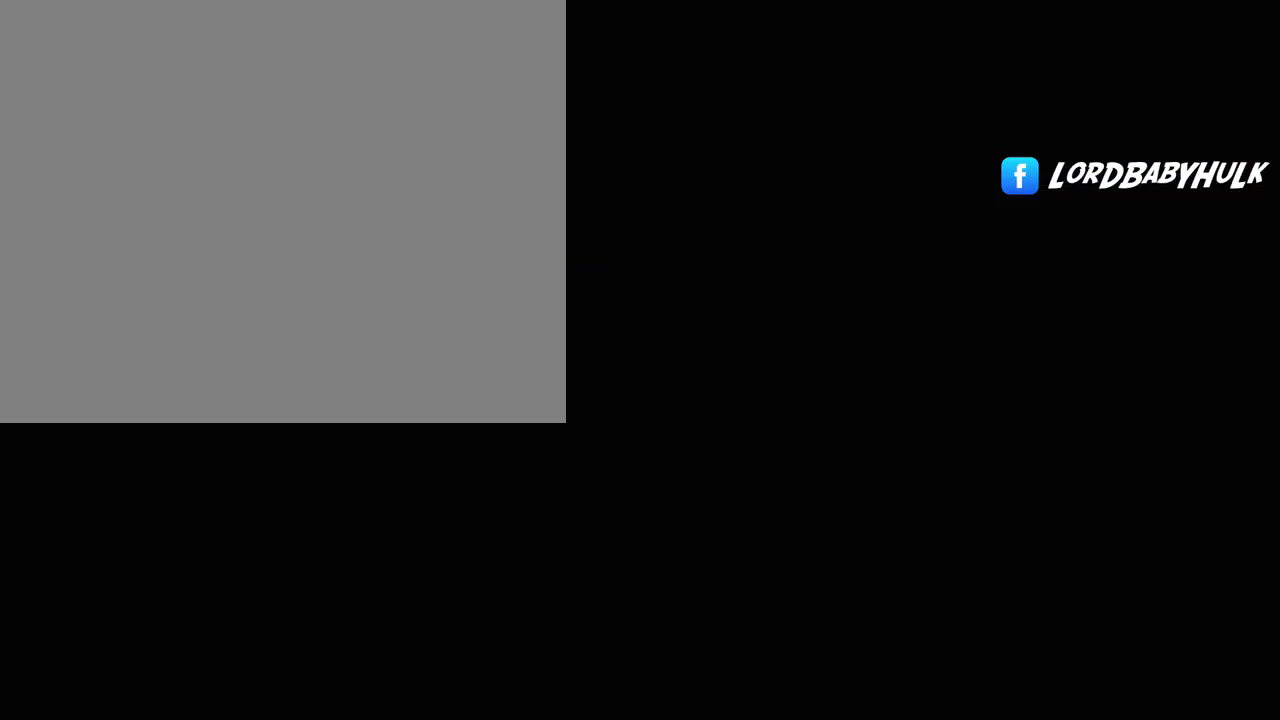
{"buttons": [], "left_stick": "up-right", "right_stick": "center", "events": [[133, "CIRCLE", "up"], [350, "left_stick", "up-right"]]}
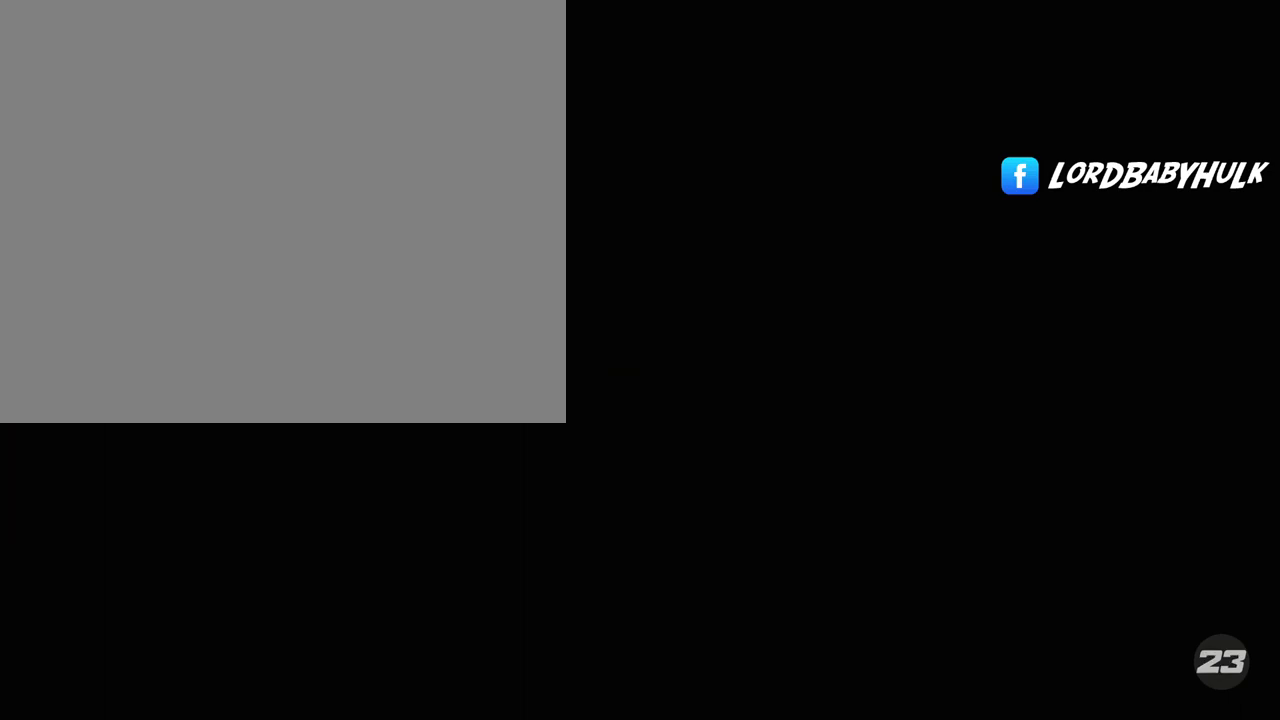
{"buttons": [], "left_stick": "up-right", "right_stick": "center", "events": [[167, "right_stick", "right"], [450, "right_stick", "center"]]}
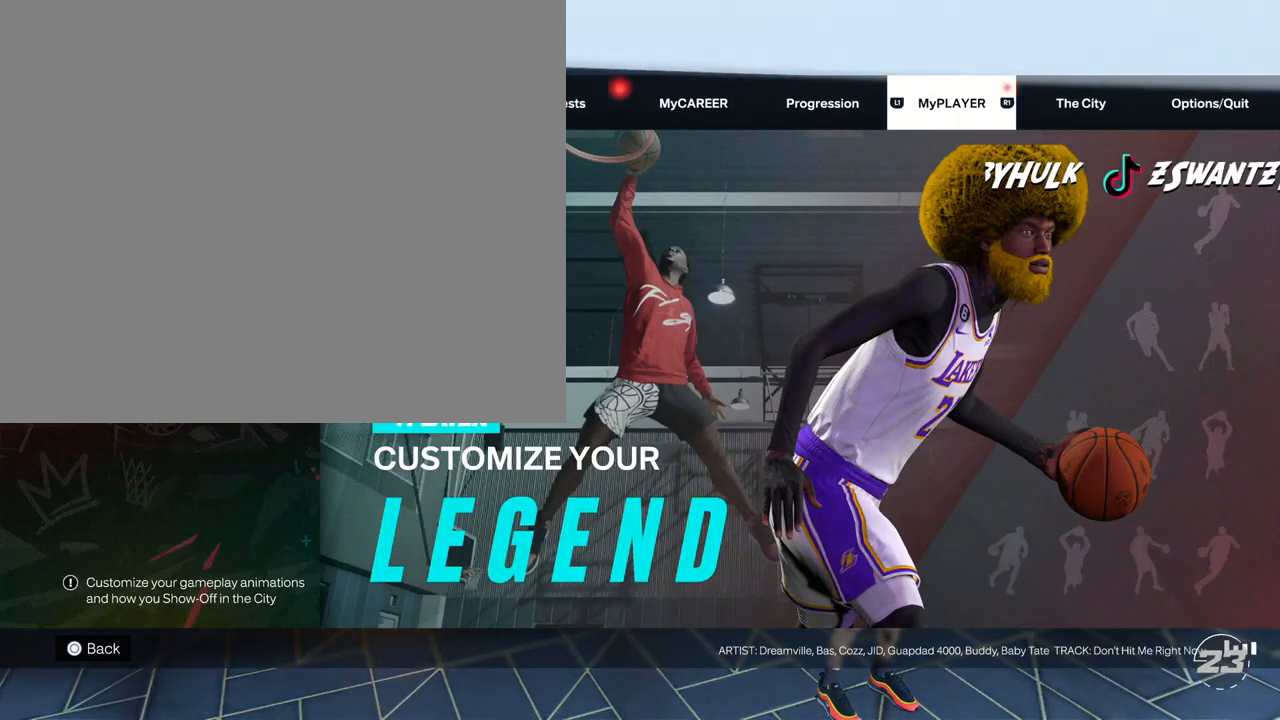
{"buttons": [], "left_stick": "up", "right_stick": "center"}
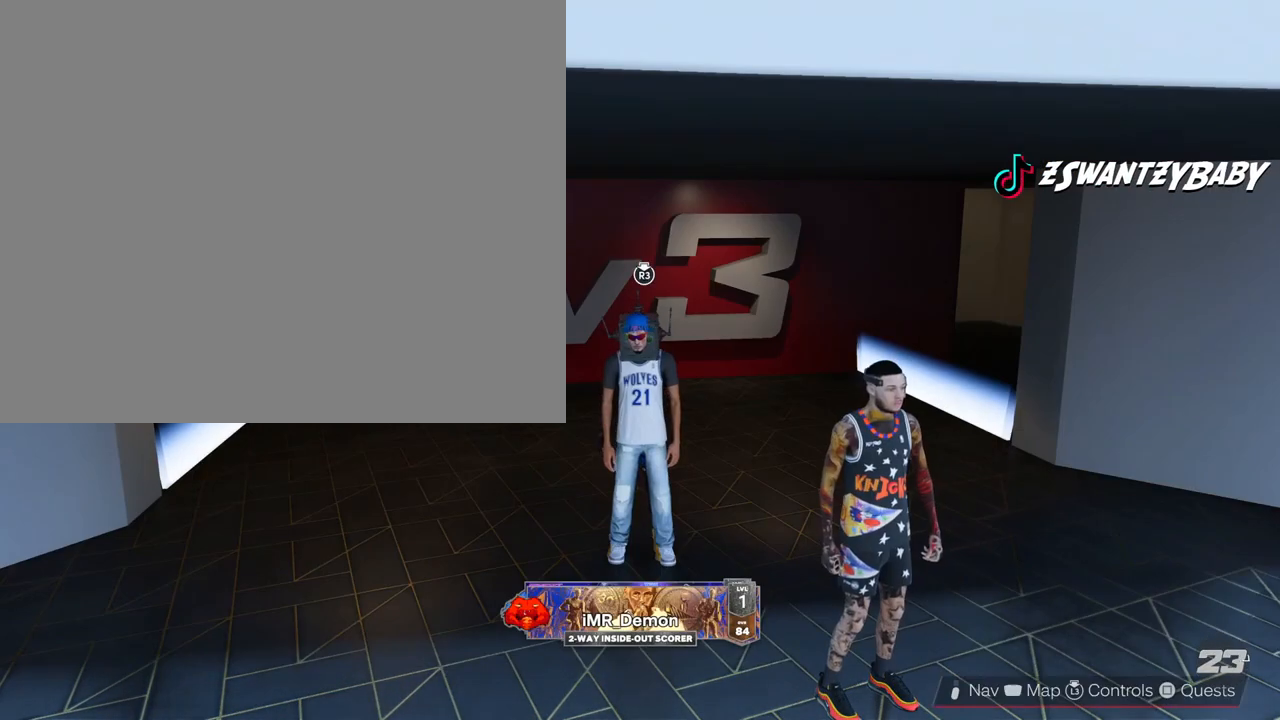
{"buttons": ["R2"], "left_stick": "up", "right_stick": "center", "events": [[433, "R2", "down"]]}
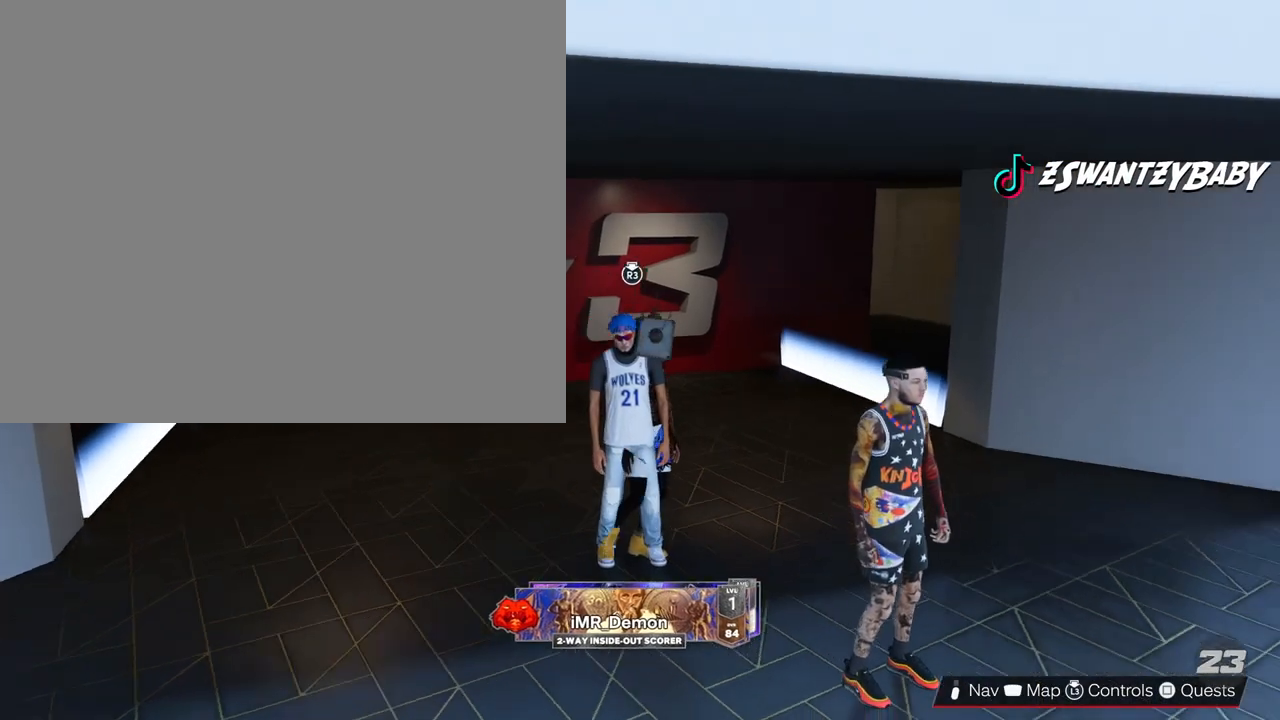
{"buttons": ["R2"], "left_stick": "up", "right_stick": "center", "events": []}
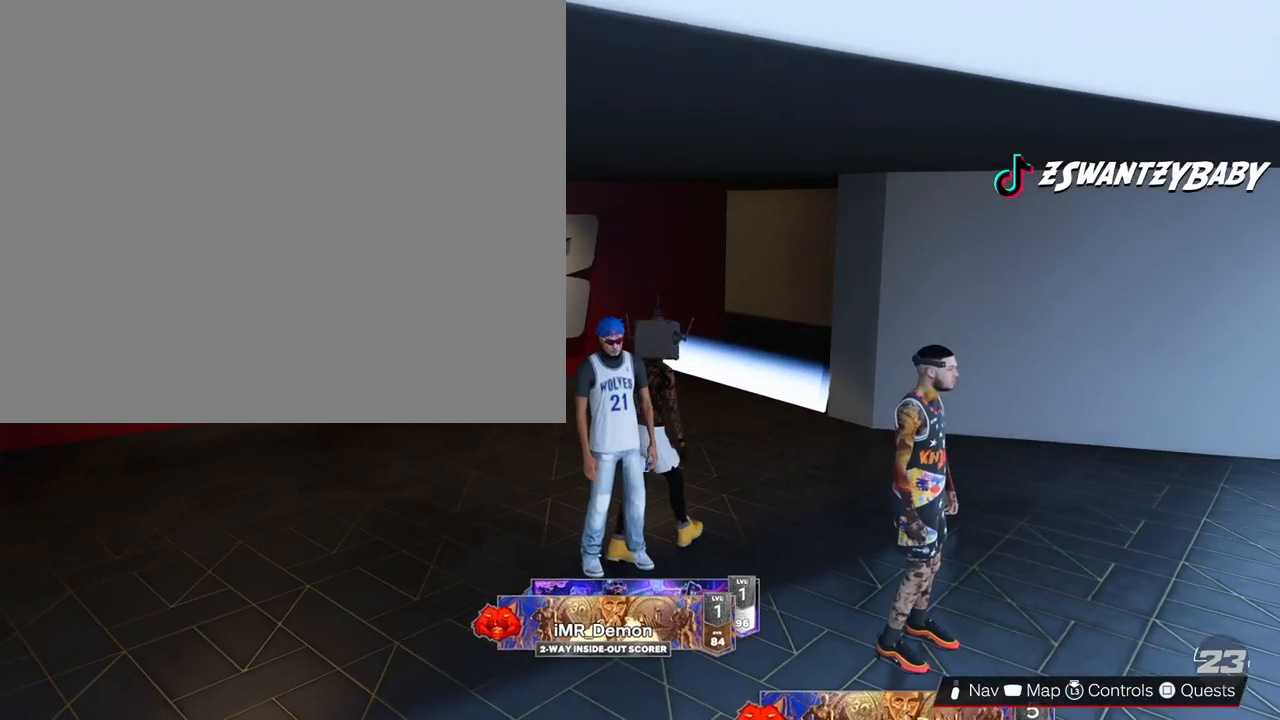
{"buttons": ["R2"], "left_stick": "up", "right_stick": "center", "events": []}
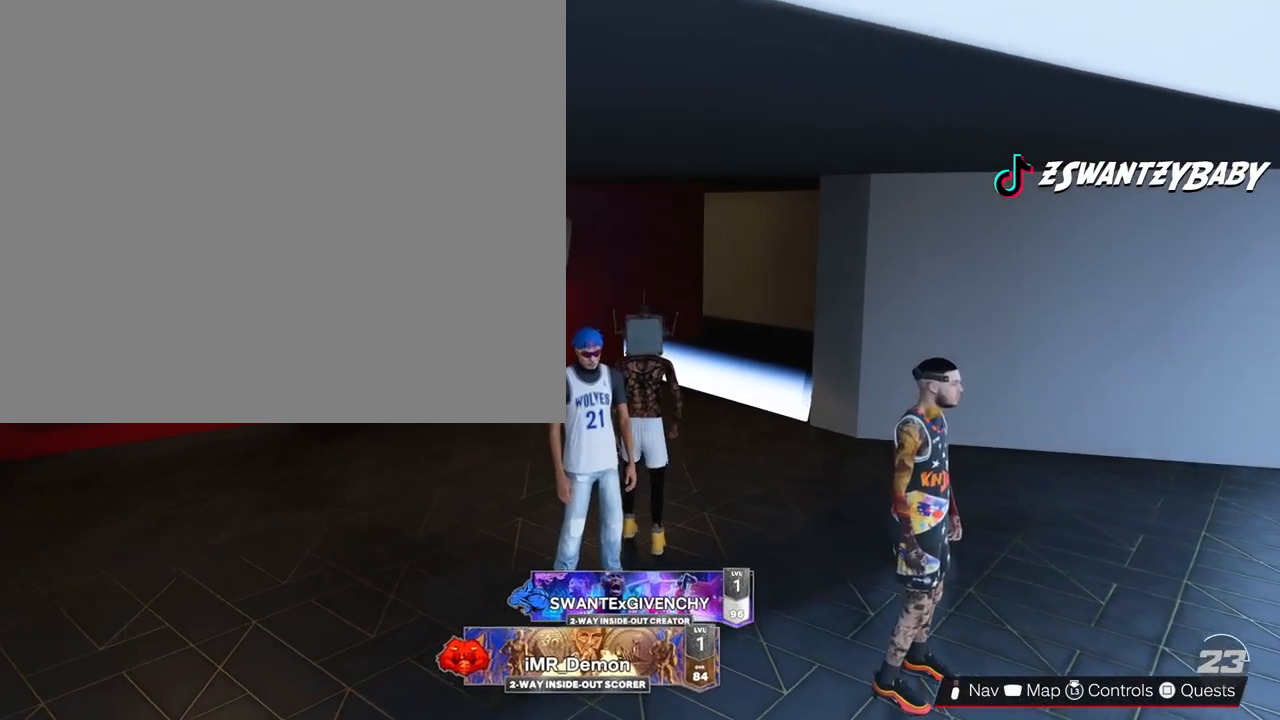
{"buttons": ["R2"], "left_stick": "up", "right_stick": "center", "events": []}
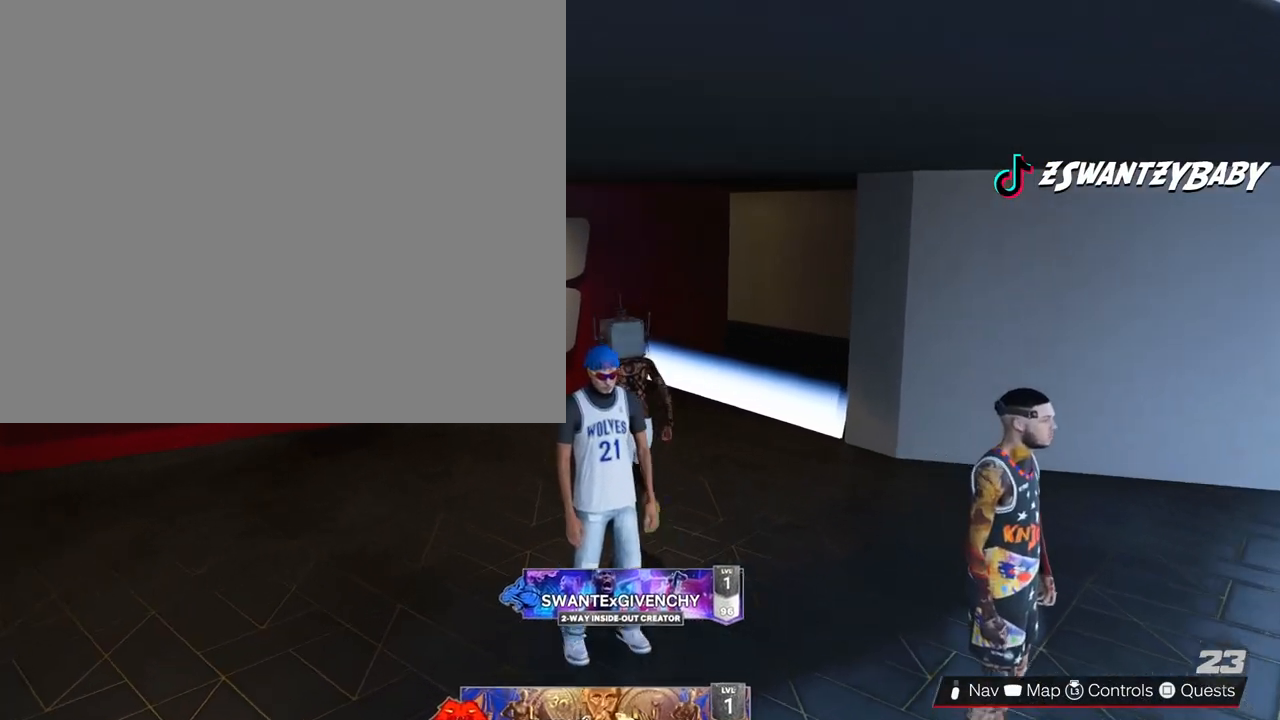
{"buttons": ["R2"], "left_stick": "up", "right_stick": "center", "events": []}
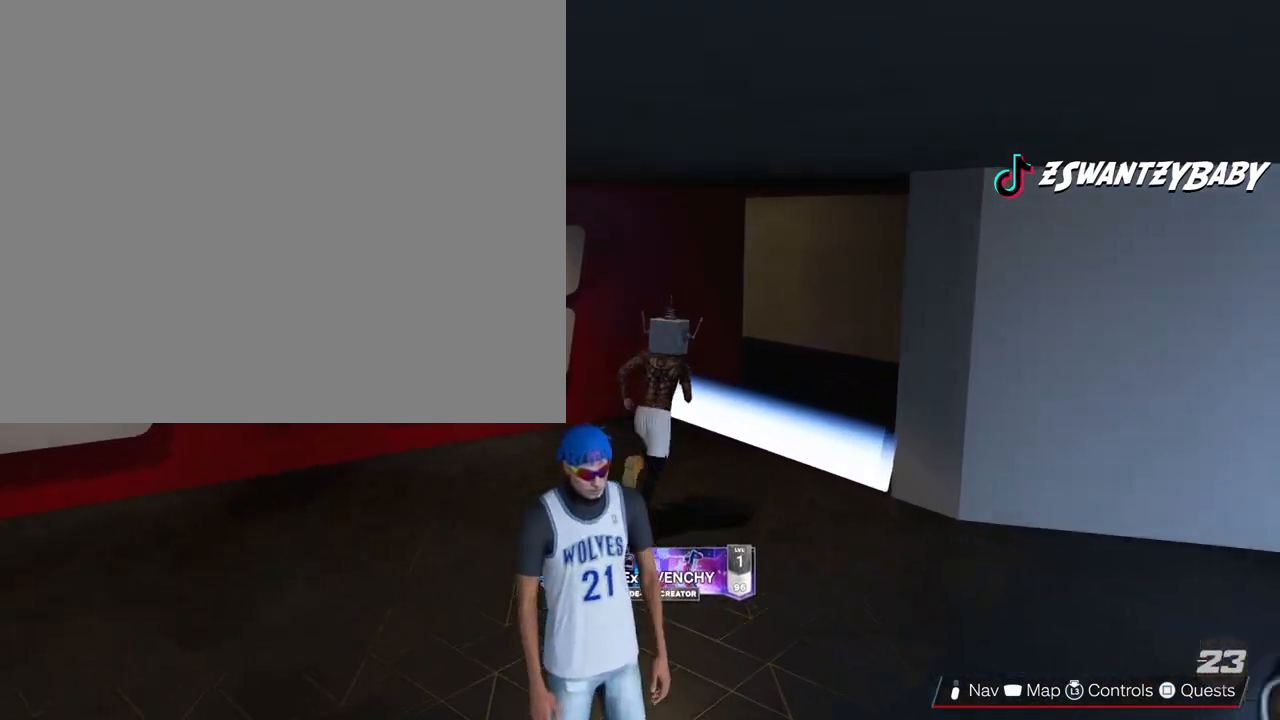
{"buttons": [], "left_stick": "up", "right_stick": "center", "events": [[483, "R2", "up"]]}